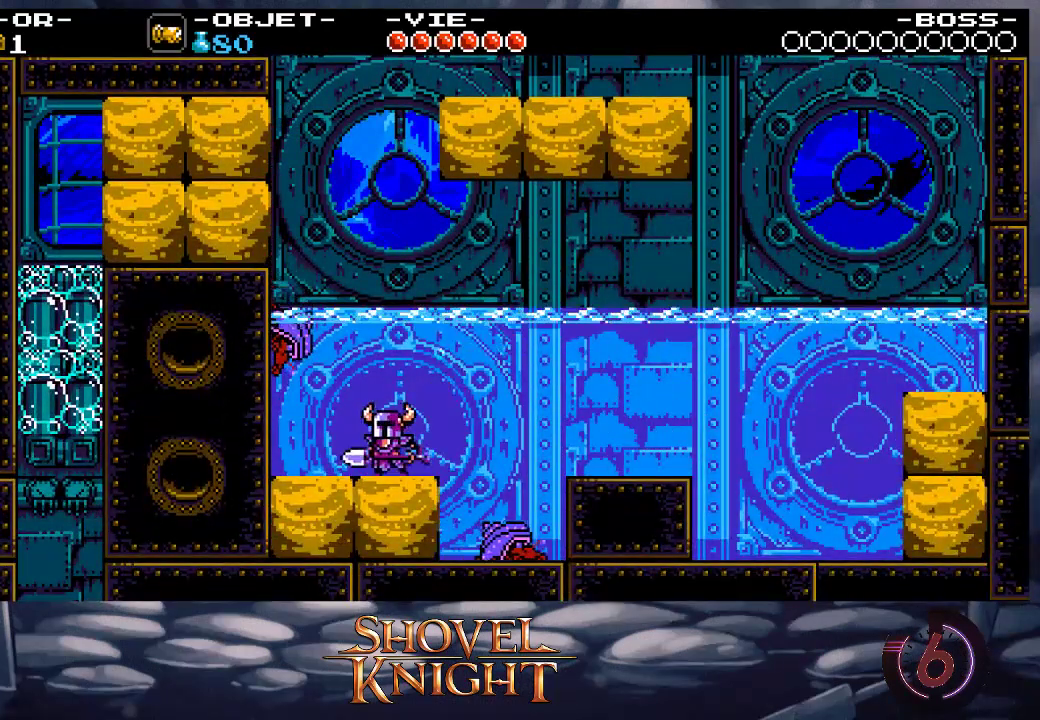
Gameplay with a controller (PlayStation layout); each line is a JSON object with the inputs held at the frame after it. "events" lists button and stick changes between this image and that frame as [ms after this image, input, new state], when the widget could be followed in between. Not read: L3 R3 left_stick right_stick.
{"buttons": ["SQUARE", "DPAD_UP", "DPAD_LEFT"], "events": [[233, "DPAD_UP", "down"], [300, "SQUARE", "down"], [333, "CROSS", "up"], [400, "SQUARE", "up"], [467, "SQUARE", "down"]]}
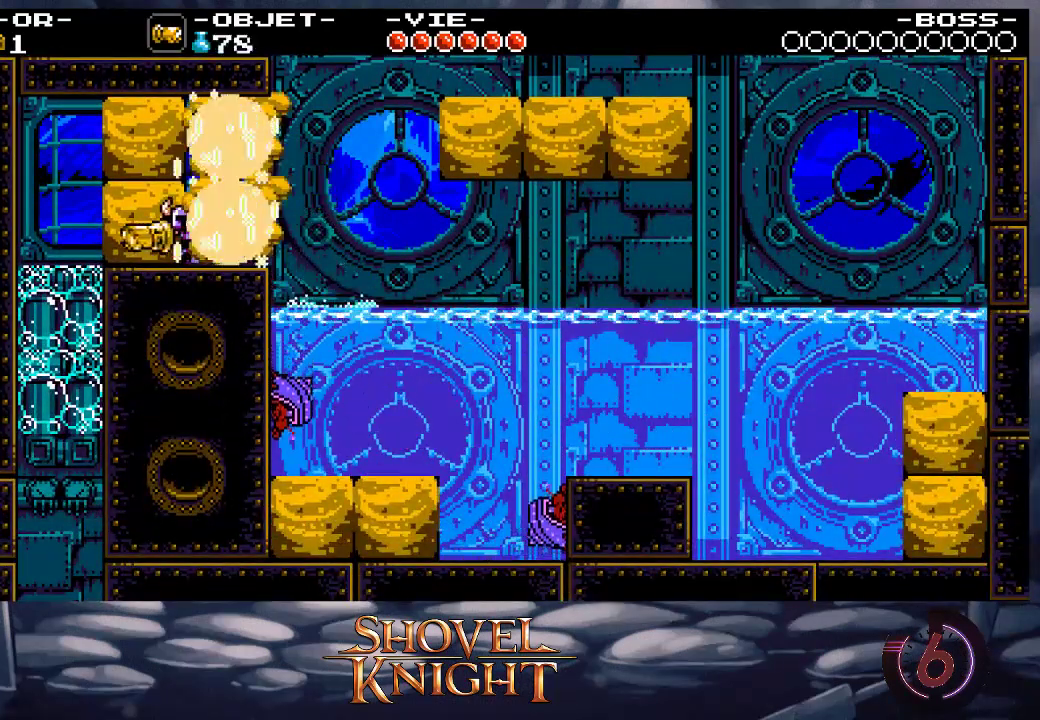
{"buttons": ["DPAD_LEFT"], "events": [[33, "SQUARE", "up"], [133, "SQUARE", "down"], [200, "SQUARE", "up"], [333, "DPAD_UP", "up"]]}
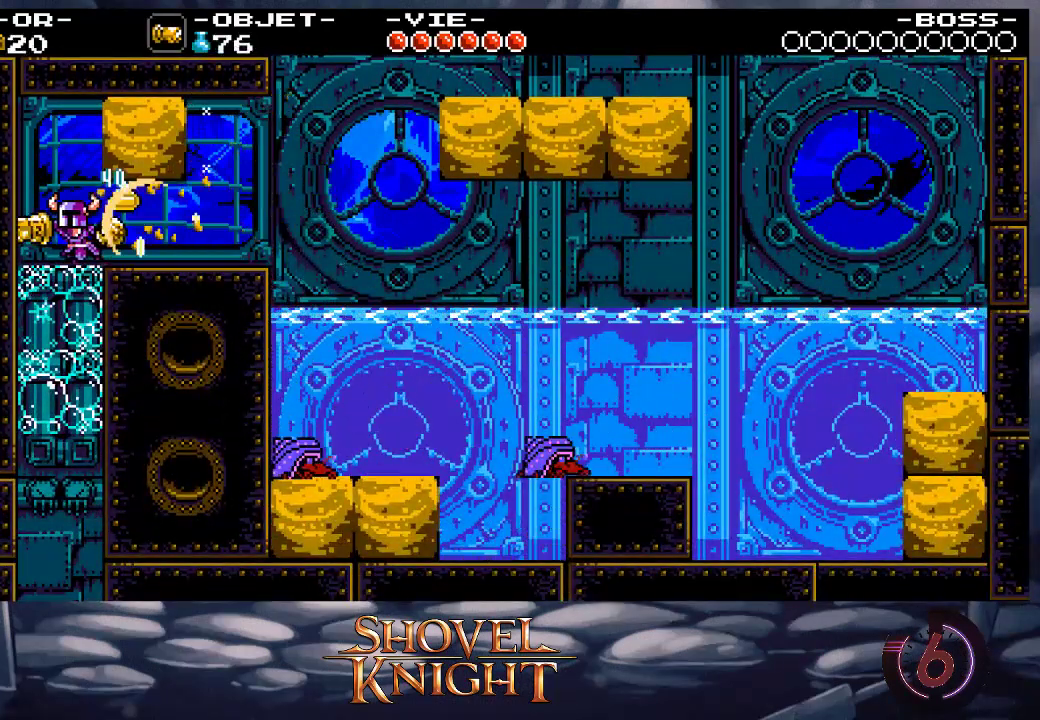
{"buttons": [], "events": [[300, "DPAD_LEFT", "up"]]}
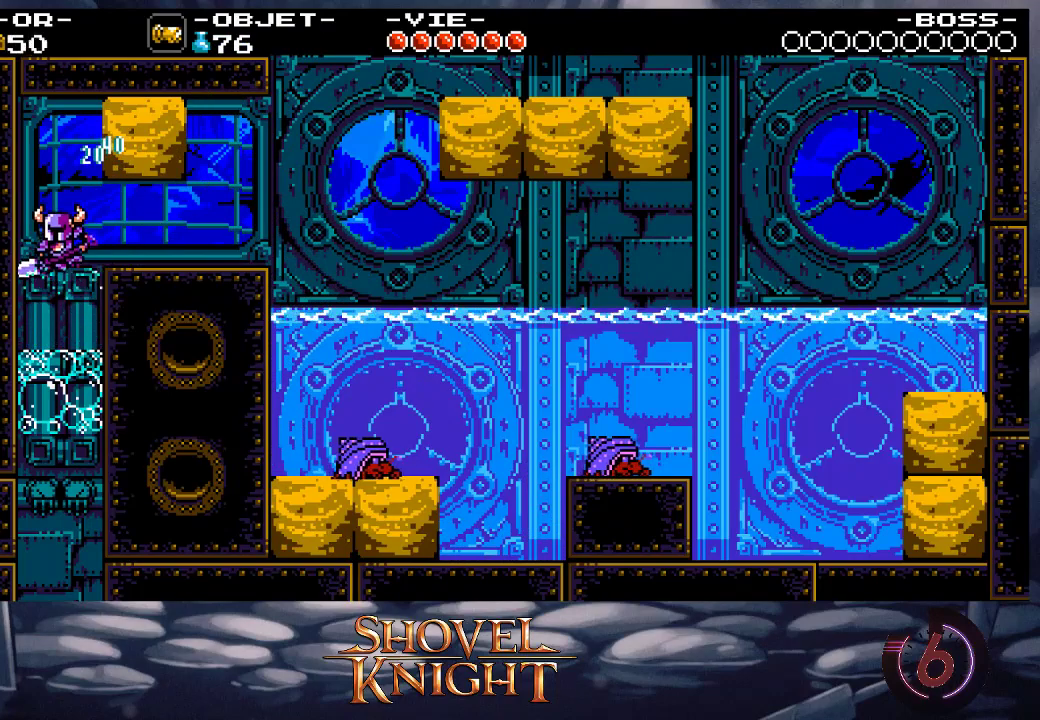
{"buttons": [], "events": [[167, "DPAD_RIGHT", "down"], [333, "DPAD_RIGHT", "up"]]}
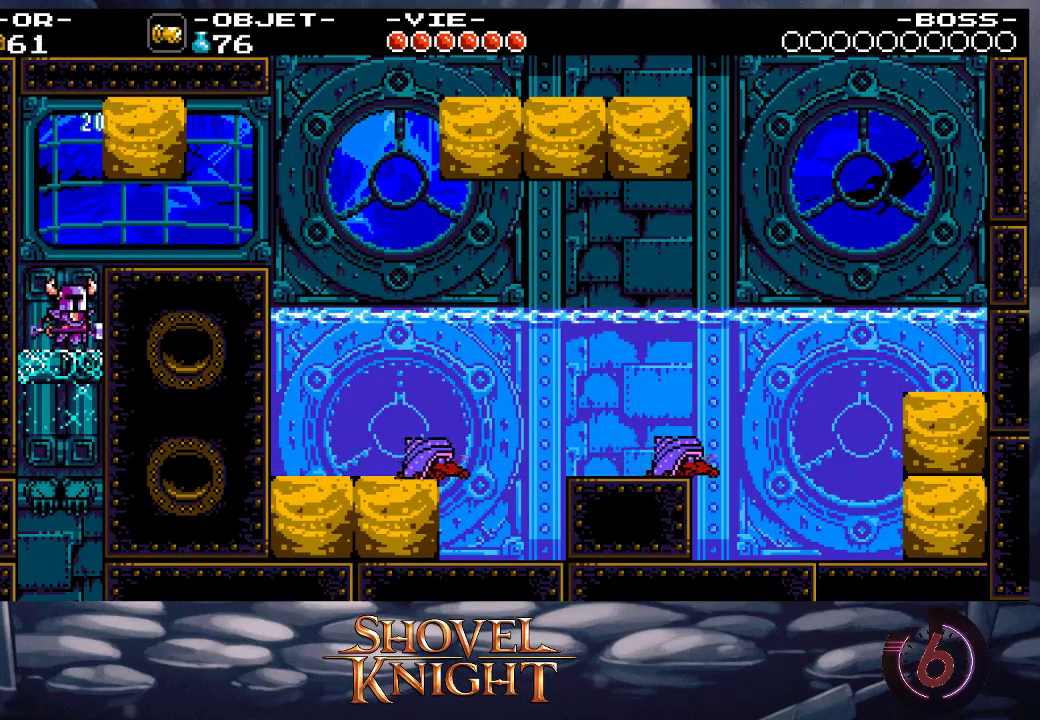
{"buttons": [], "events": [[200, "DPAD_RIGHT", "down"], [467, "DPAD_RIGHT", "up"]]}
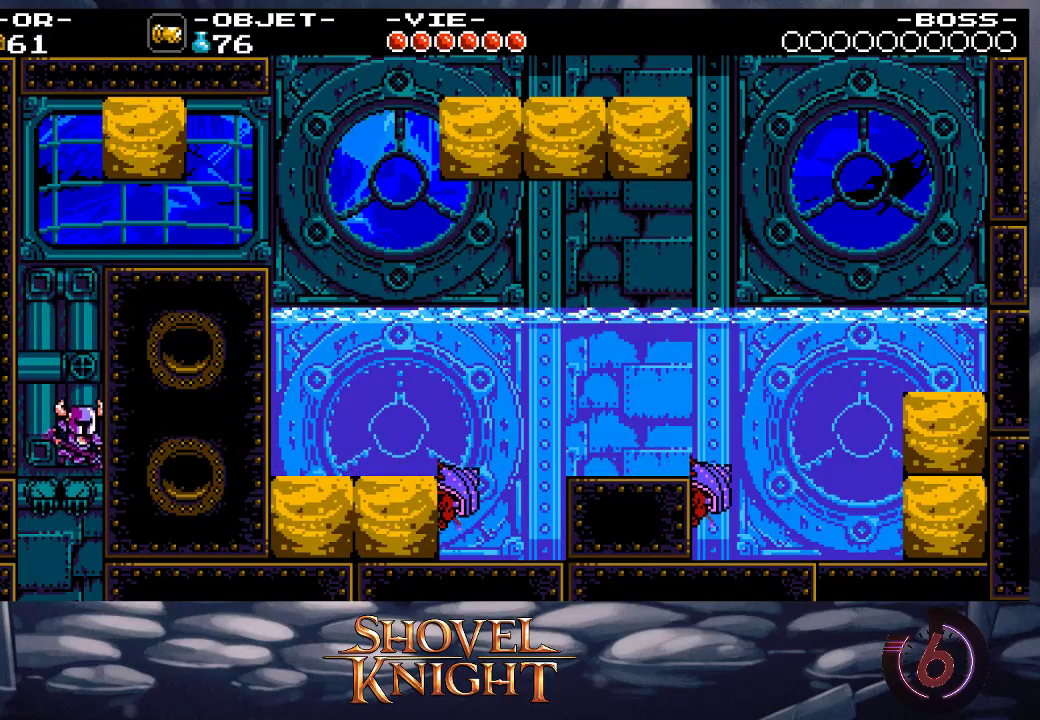
{"buttons": ["DPAD_RIGHT"], "events": [[333, "DPAD_RIGHT", "down"]]}
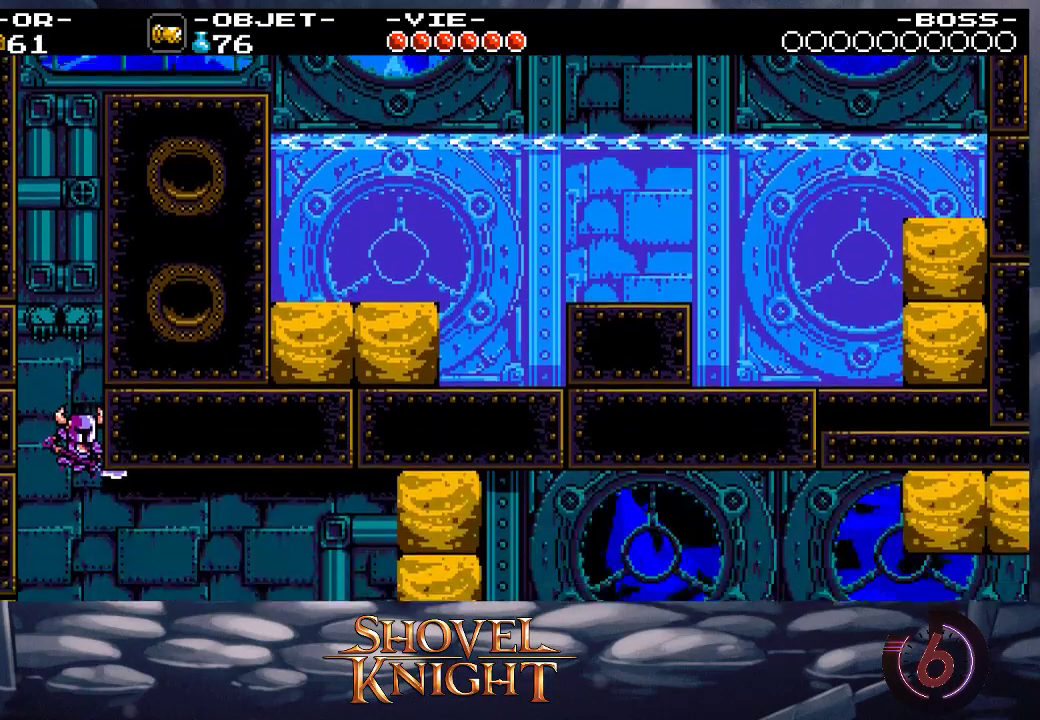
{"buttons": ["DPAD_RIGHT"], "events": []}
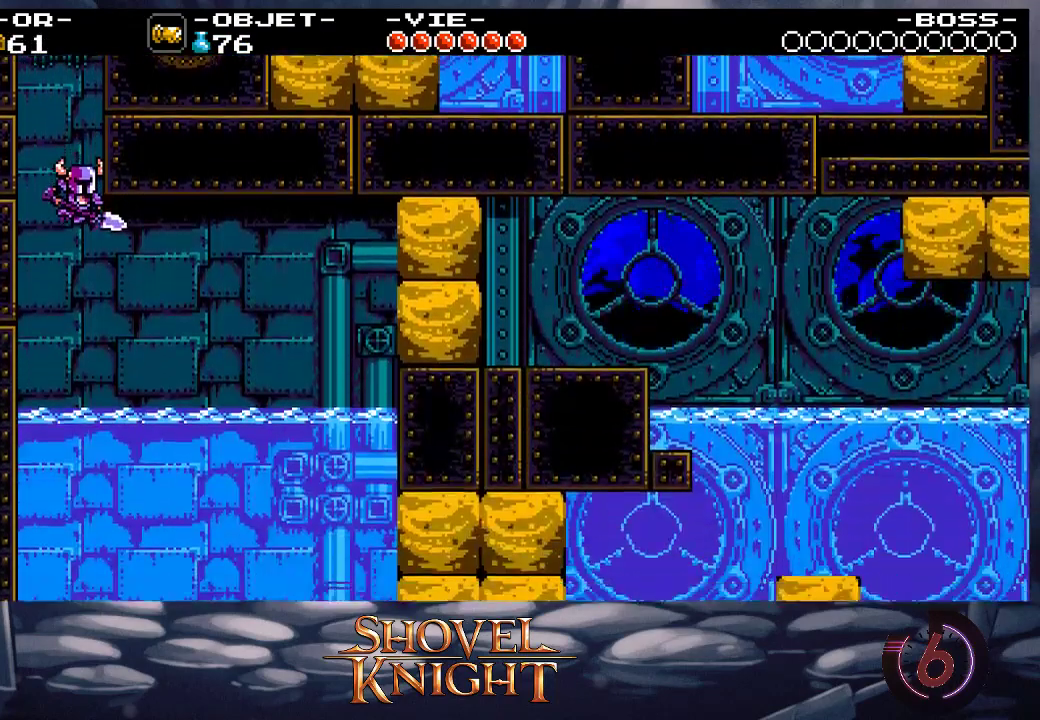
{"buttons": ["DPAD_RIGHT"], "events": []}
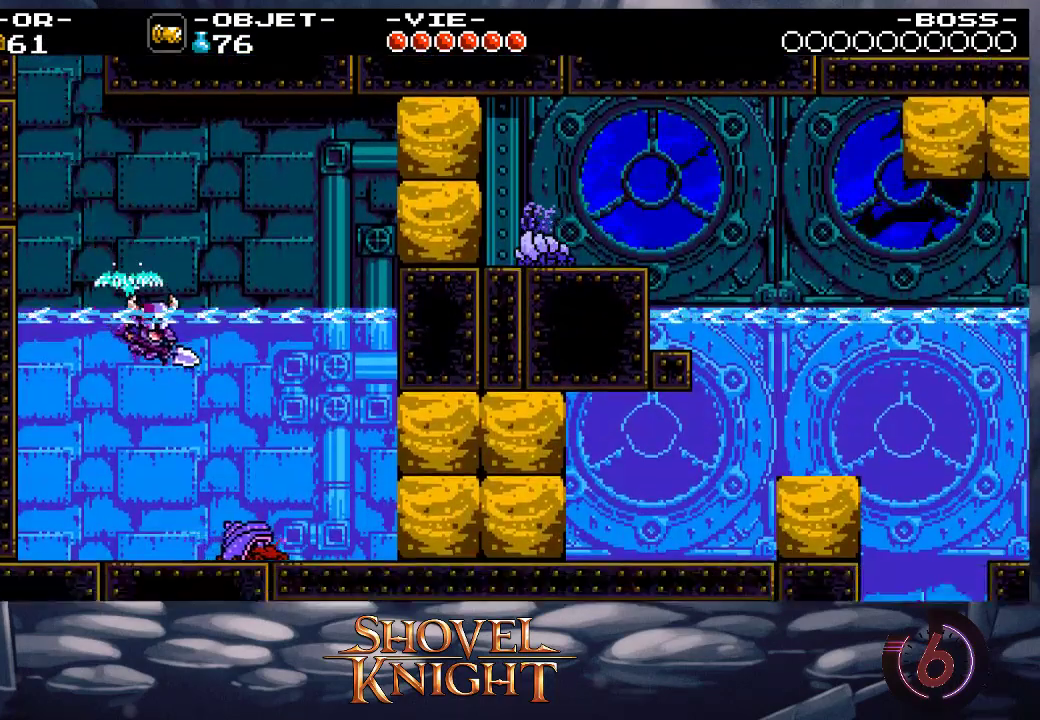
{"buttons": [], "events": [[267, "DPAD_RIGHT", "up"]]}
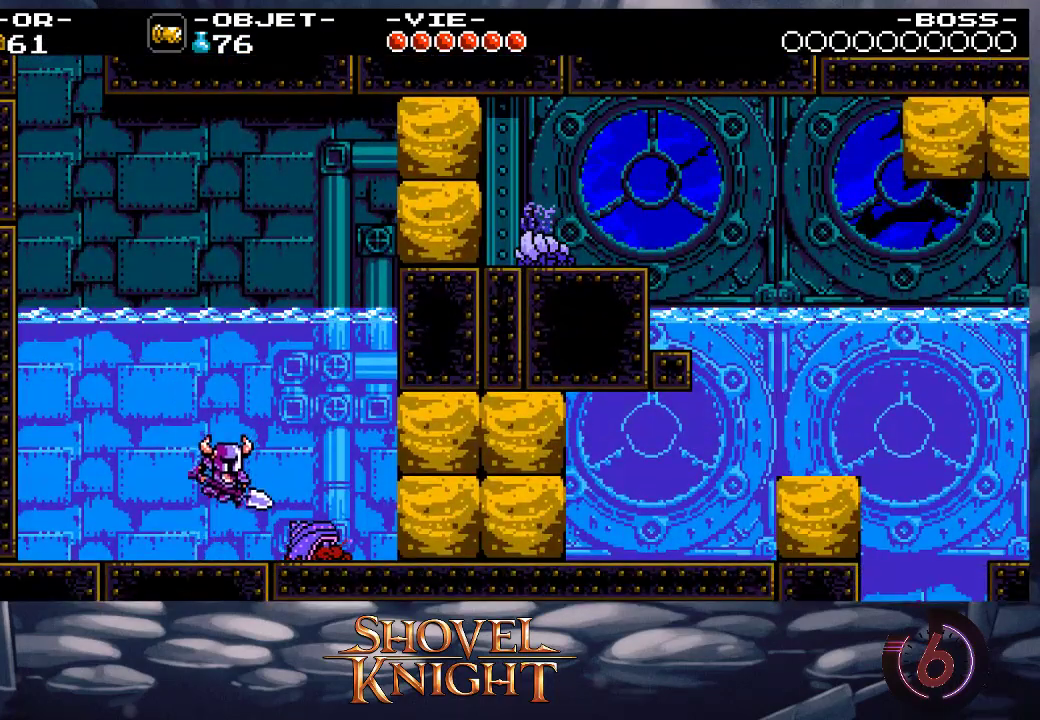
{"buttons": ["CROSS", "DPAD_UP", "DPAD_RIGHT"], "events": [[100, "DPAD_RIGHT", "down"], [167, "CROSS", "down"], [367, "DPAD_UP", "down"]]}
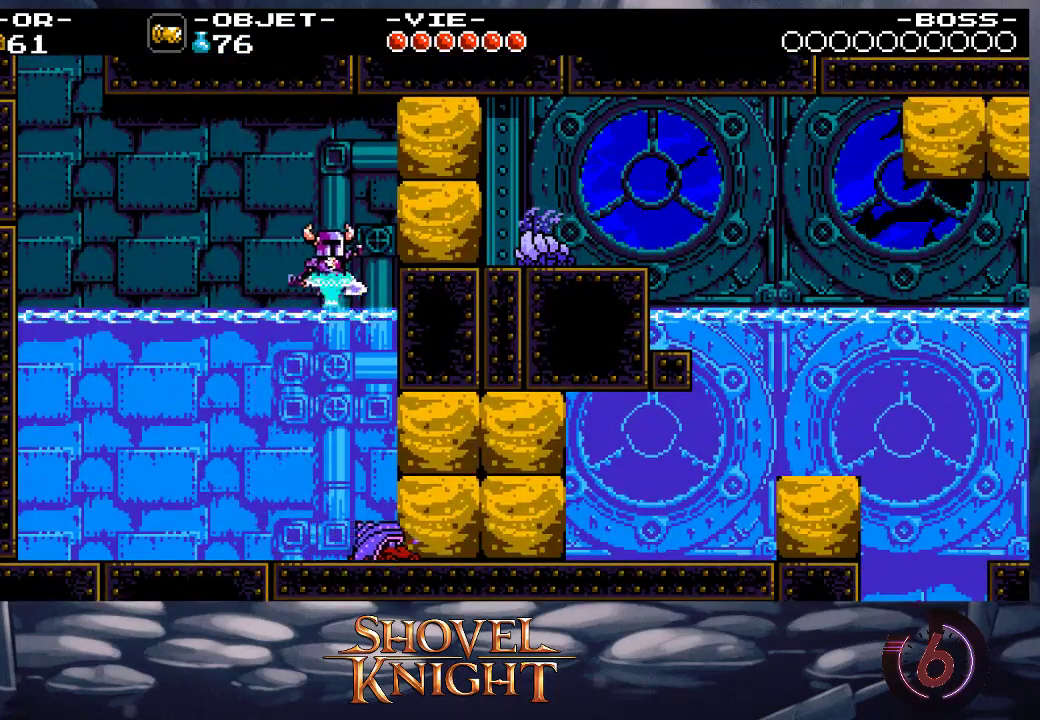
{"buttons": ["SQUARE", "DPAD_UP", "DPAD_RIGHT"], "events": [[67, "SQUARE", "down"], [100, "CROSS", "up"], [167, "SQUARE", "up"], [233, "SQUARE", "down"], [367, "SQUARE", "up"], [433, "SQUARE", "down"]]}
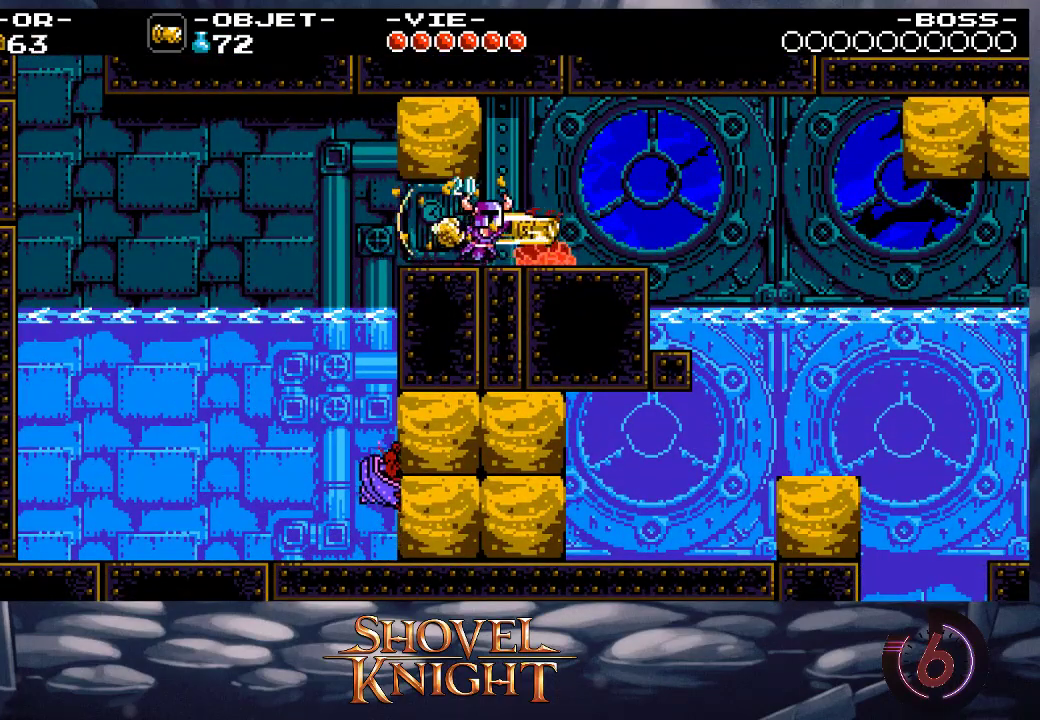
{"buttons": ["DPAD_RIGHT"], "events": [[33, "SQUARE", "up"], [67, "SQUARE", "down"], [167, "SQUARE", "up"], [367, "DPAD_UP", "up"]]}
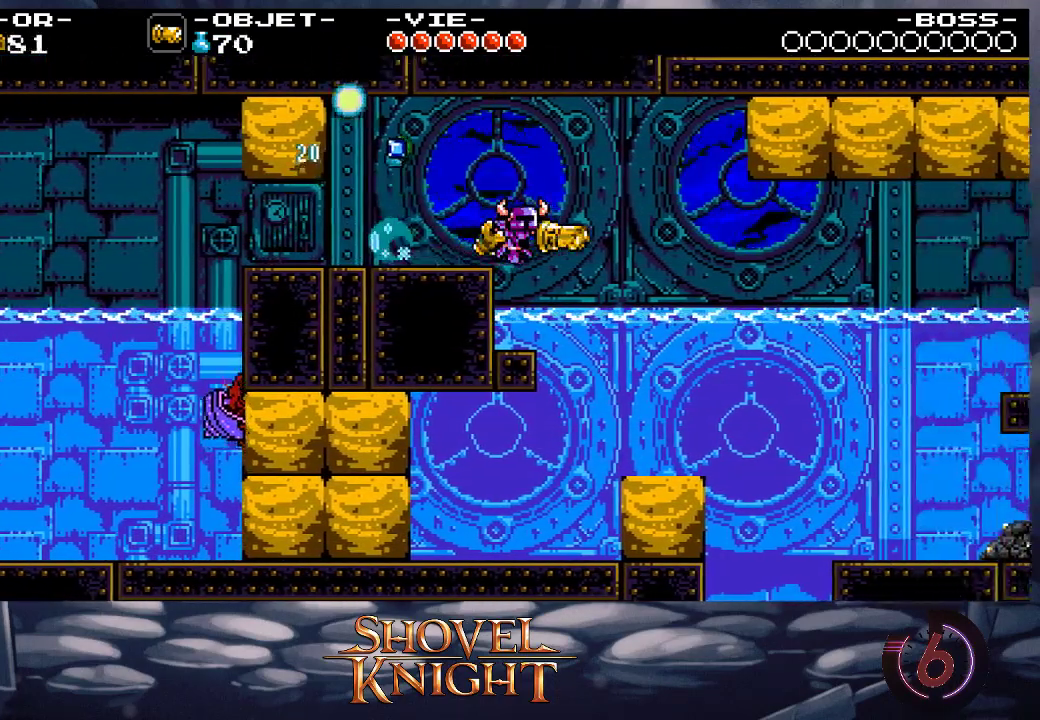
{"buttons": ["DPAD_RIGHT"], "events": []}
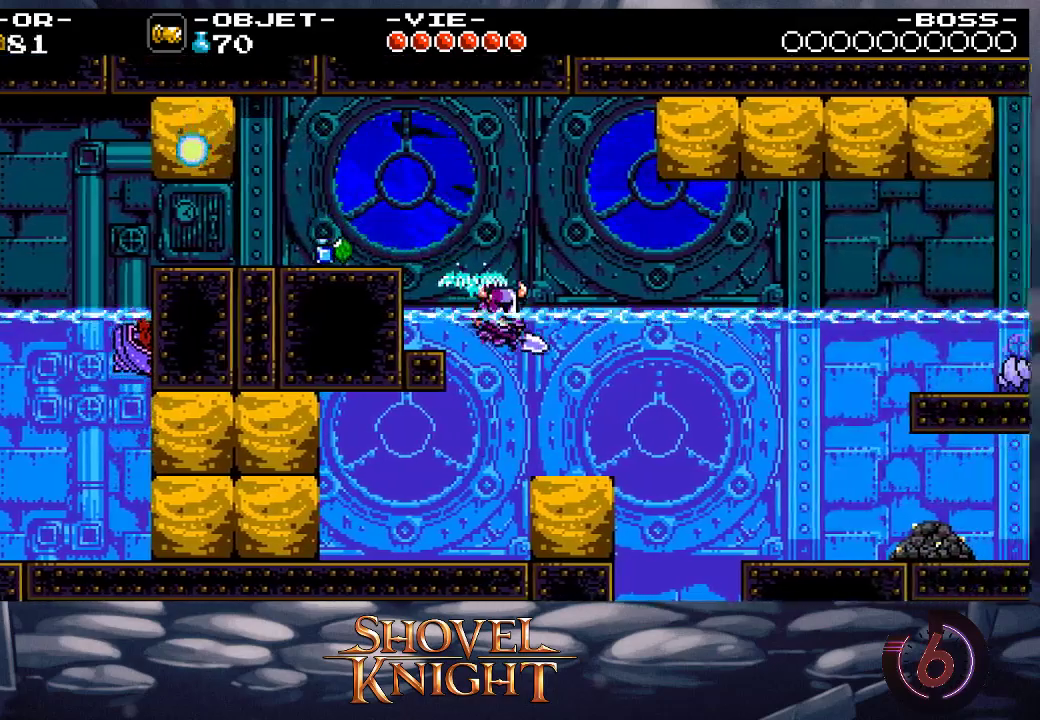
{"buttons": ["CROSS"], "events": [[267, "DPAD_RIGHT", "up"], [433, "CROSS", "down"]]}
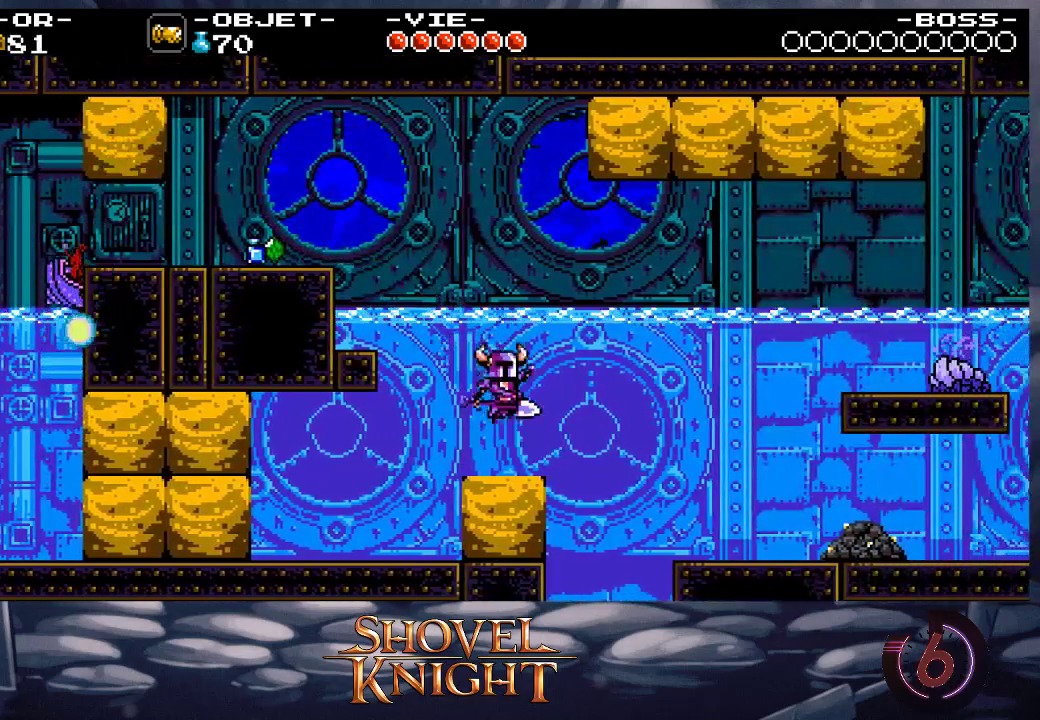
{"buttons": ["SQUARE", "DPAD_UP", "DPAD_RIGHT"], "events": [[133, "DPAD_RIGHT", "down"], [167, "DPAD_UP", "down"], [300, "SQUARE", "down"], [333, "CROSS", "up"], [367, "SQUARE", "up"], [467, "SQUARE", "down"]]}
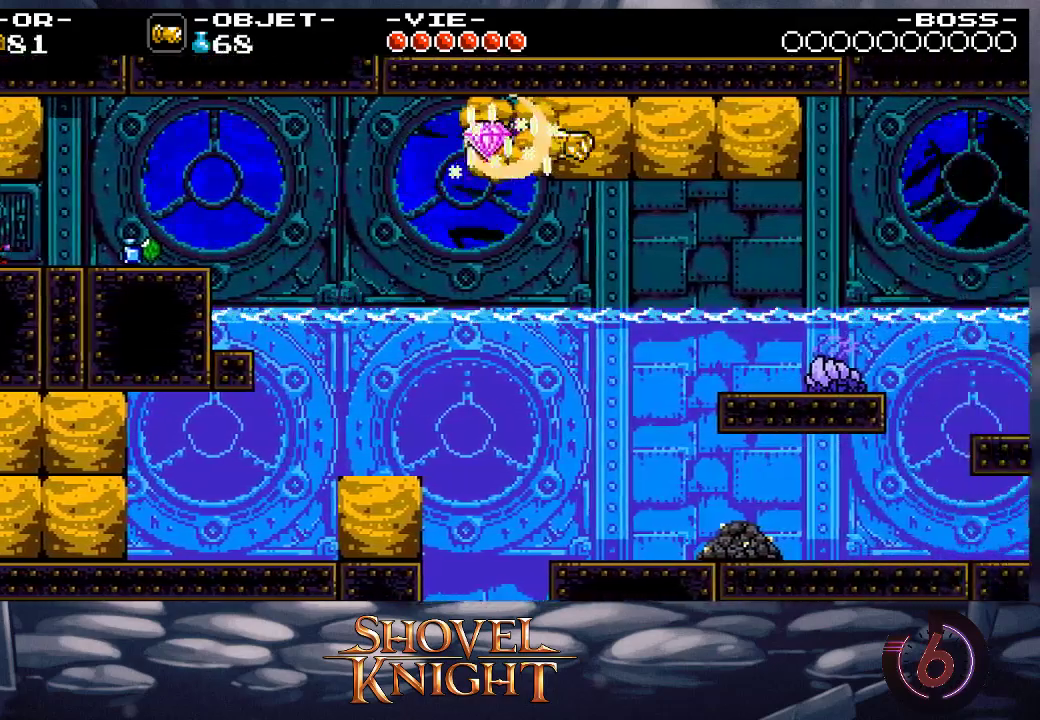
{"buttons": ["DPAD_UP", "DPAD_RIGHT"], "events": [[33, "SQUARE", "up"], [100, "SQUARE", "down"], [200, "SQUARE", "up"], [233, "SQUARE", "down"], [333, "SQUARE", "up"], [400, "SQUARE", "down"], [467, "SQUARE", "up"]]}
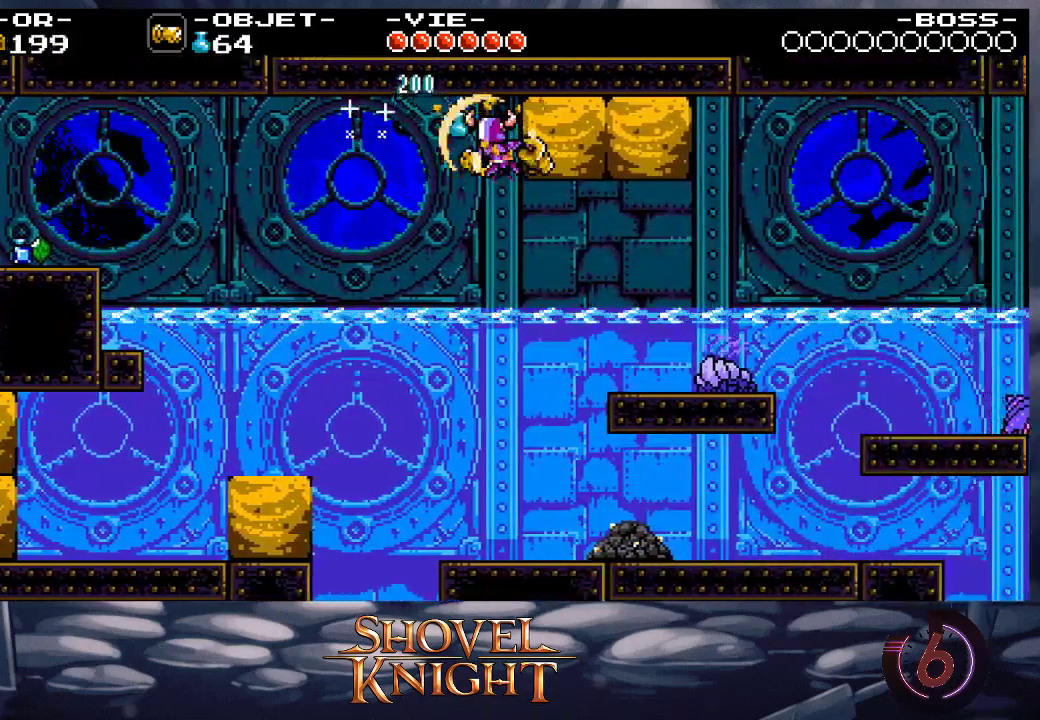
{"buttons": ["DPAD_RIGHT"], "events": [[33, "SQUARE", "down"], [133, "SQUARE", "up"], [200, "SQUARE", "down"], [300, "SQUARE", "up"], [367, "SQUARE", "down"], [433, "SQUARE", "up"], [500, "DPAD_UP", "up"]]}
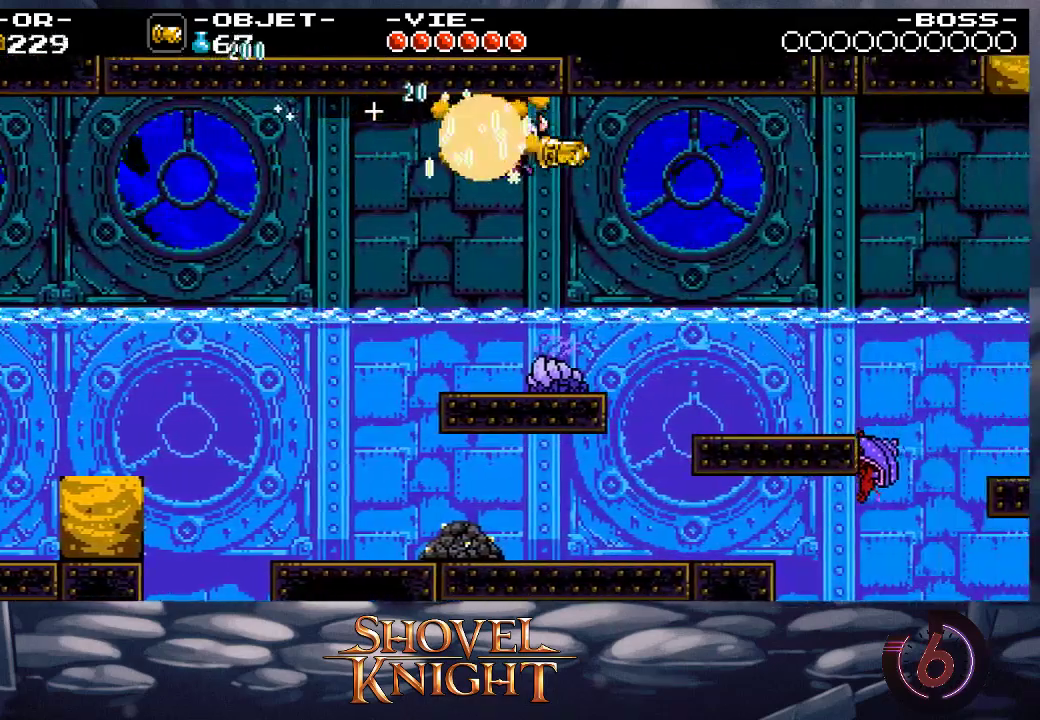
{"buttons": ["DPAD_RIGHT"], "events": []}
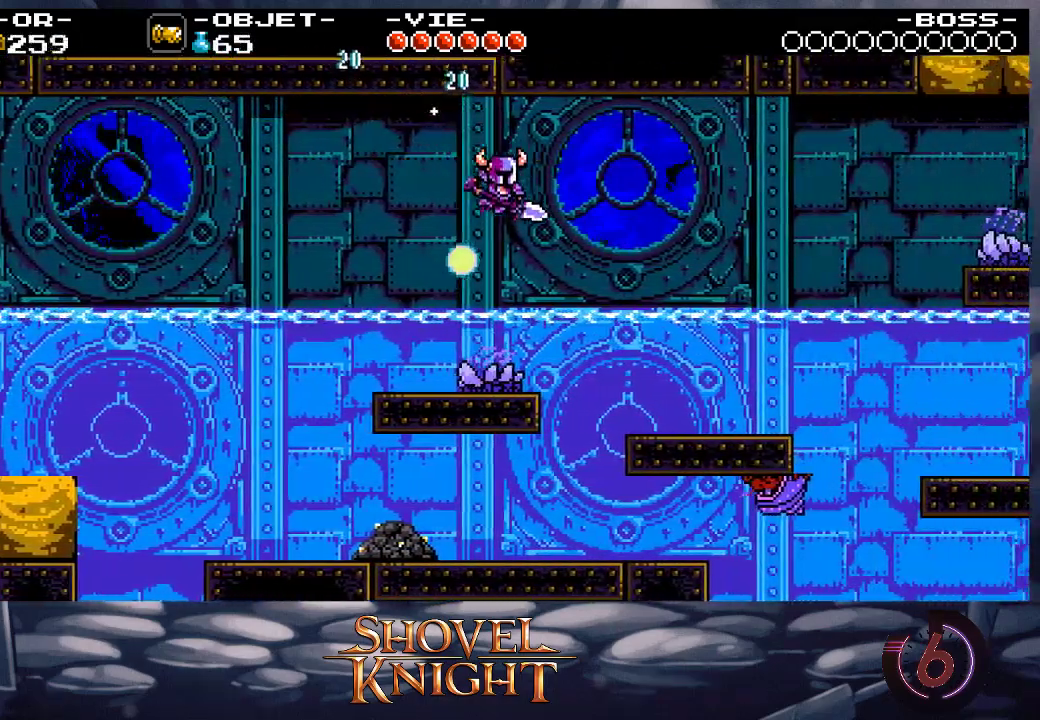
{"buttons": ["DPAD_RIGHT"], "events": []}
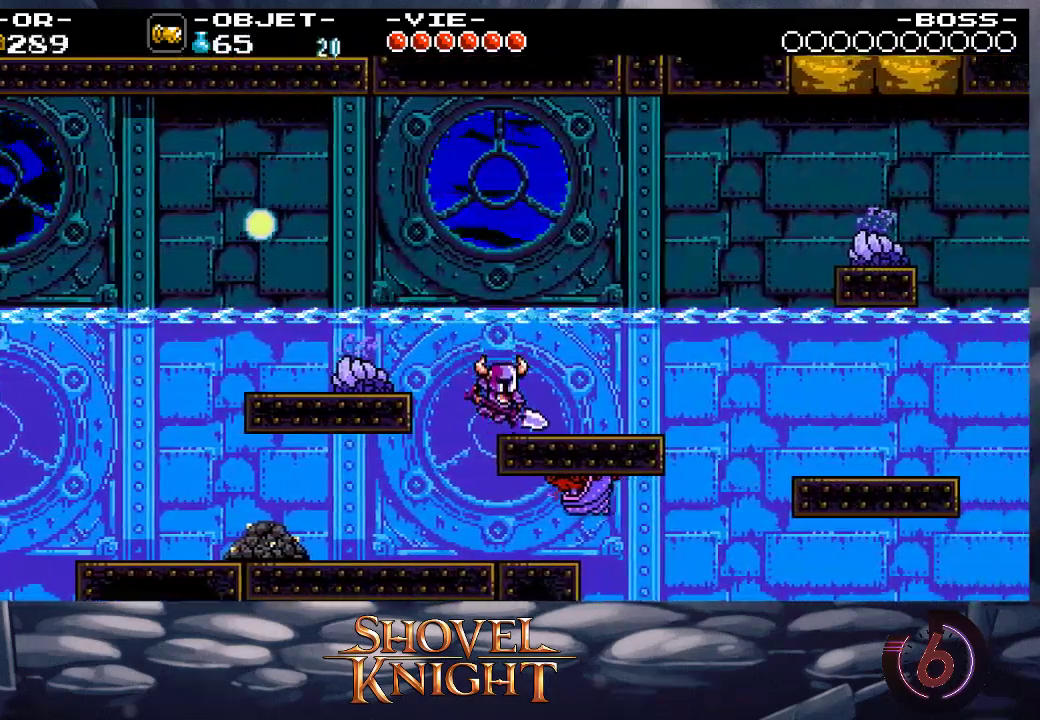
{"buttons": ["CROSS", "DPAD_RIGHT"], "events": [[467, "CROSS", "down"]]}
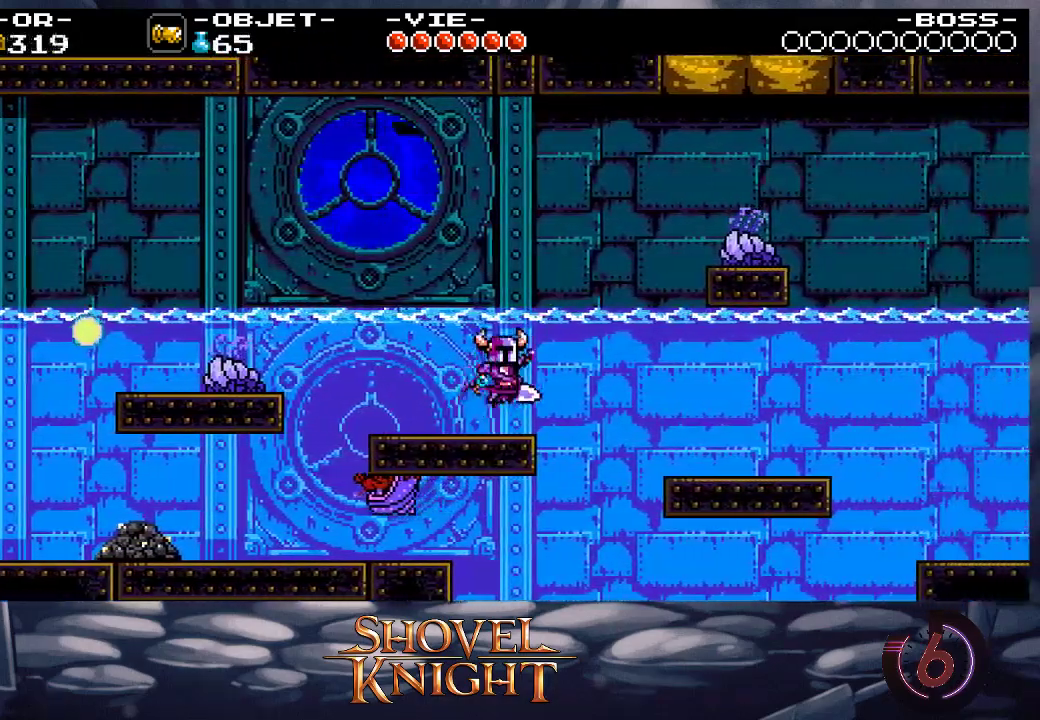
{"buttons": ["DPAD_RIGHT"], "events": [[33, "CROSS", "up"]]}
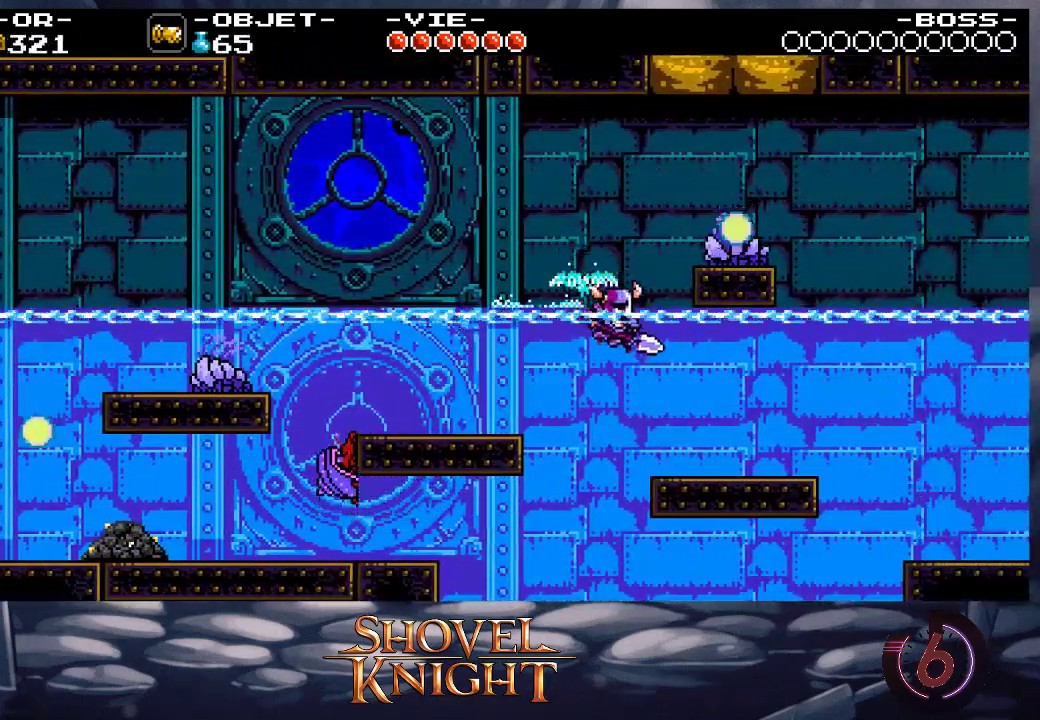
{"buttons": ["DPAD_RIGHT"], "events": []}
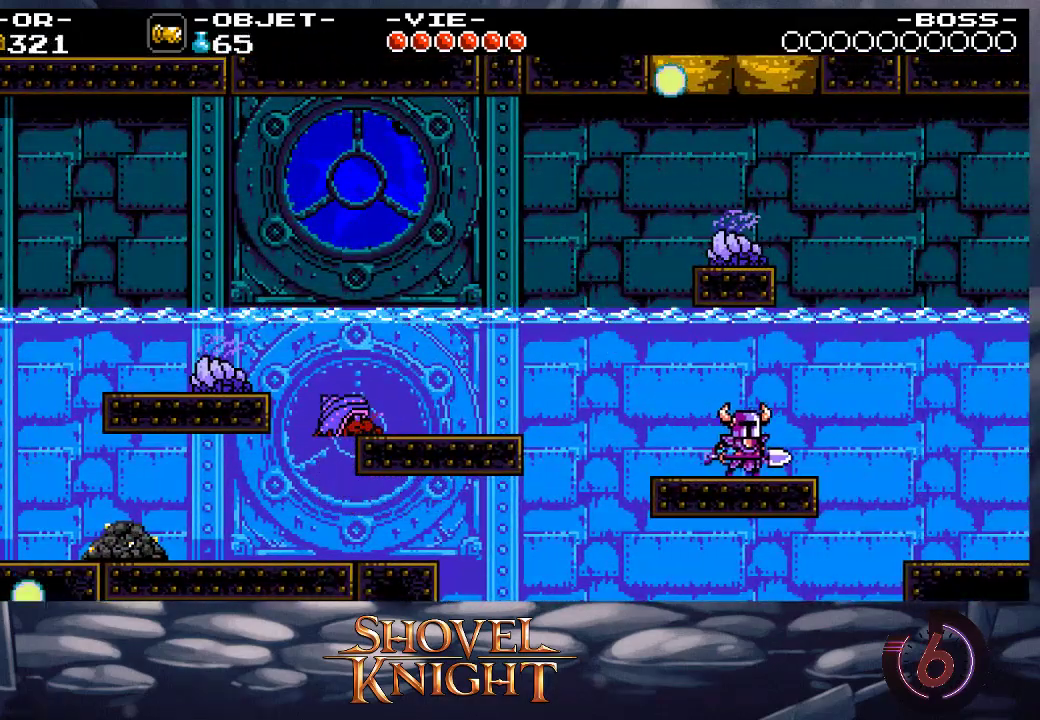
{"buttons": ["DPAD_RIGHT"], "events": []}
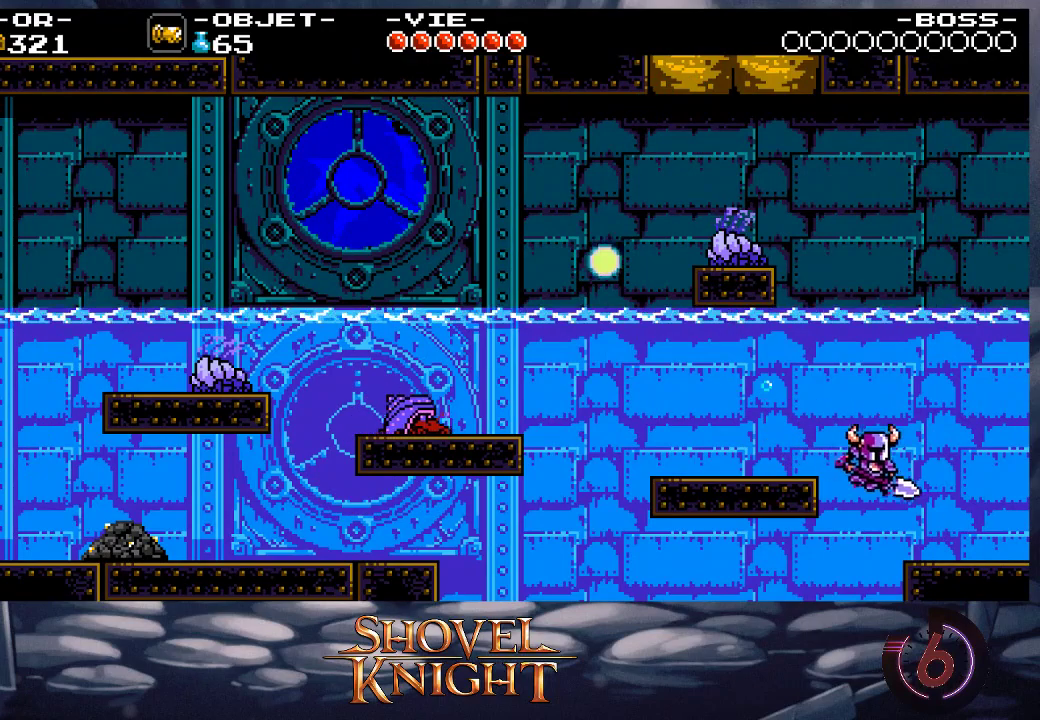
{"buttons": ["DPAD_RIGHT"], "events": []}
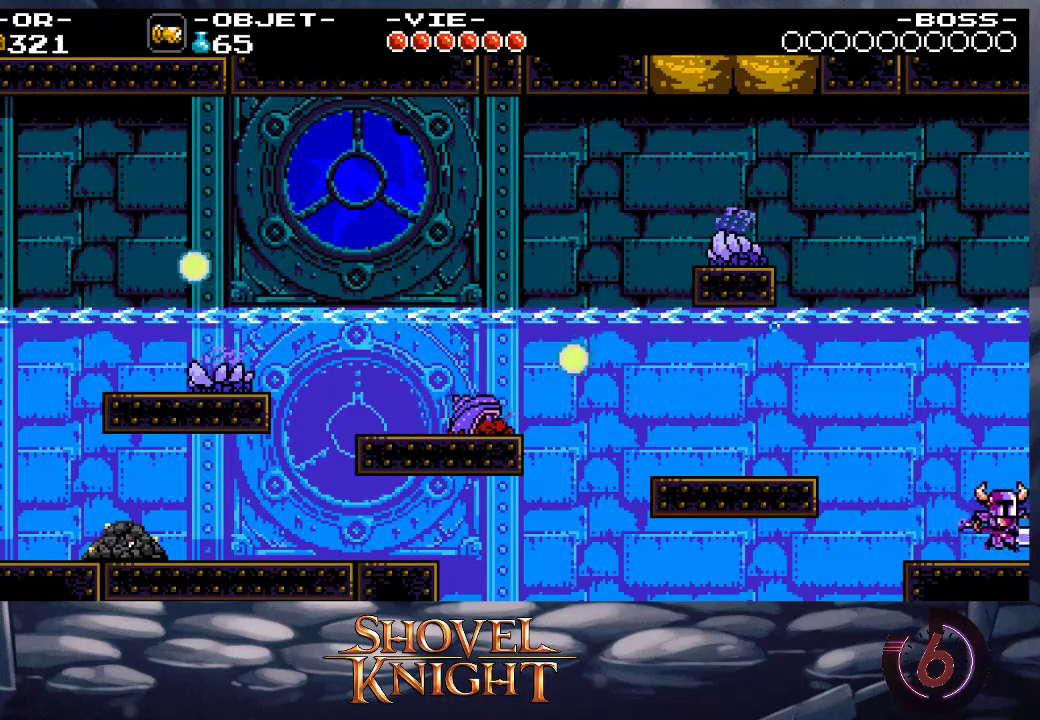
{"buttons": ["DPAD_RIGHT"], "events": []}
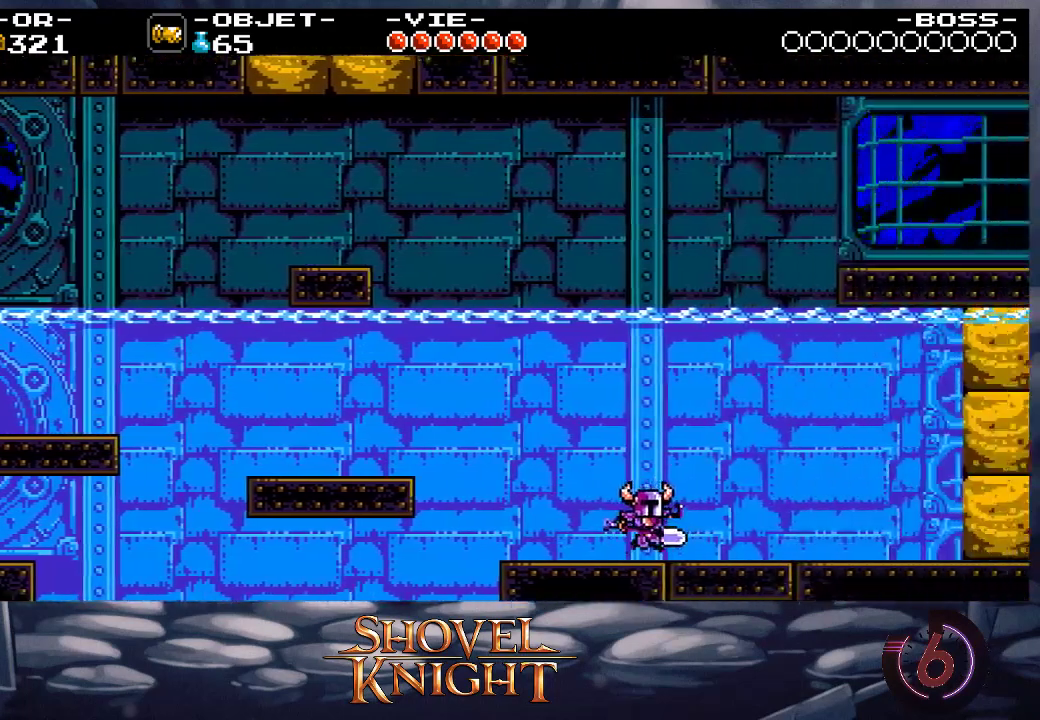
{"buttons": ["DPAD_RIGHT"], "events": []}